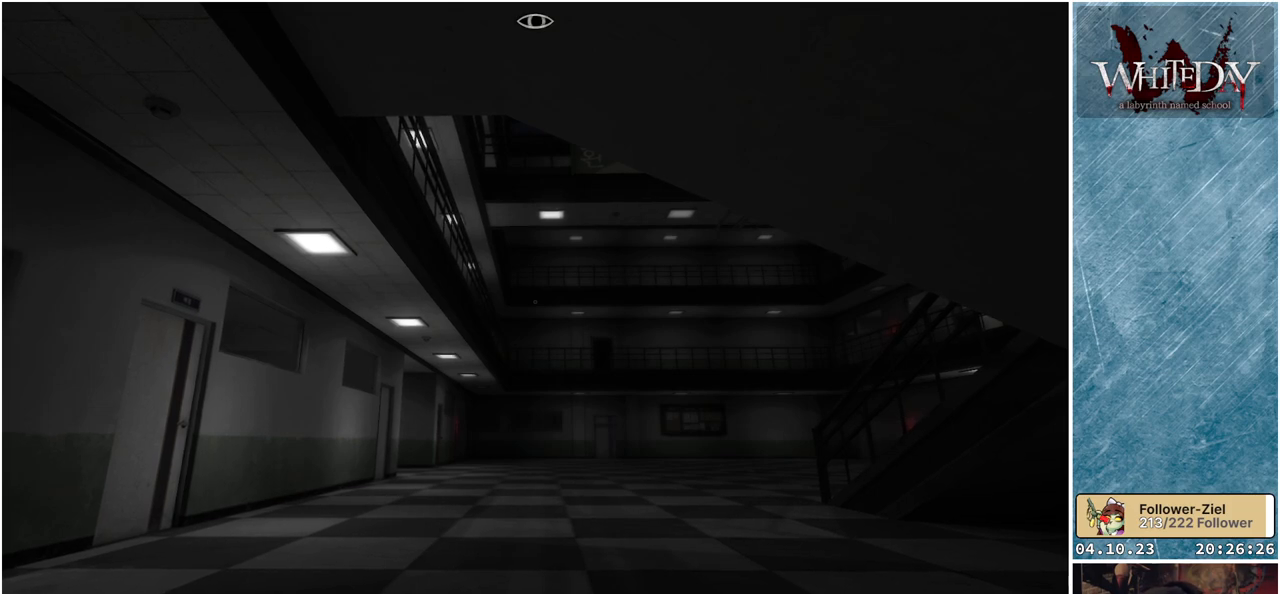
Gameplay with a controller (Xbox layout); each line is a JSON object with the inputs held at the frame after it. "events" lists button and stick changes between this image and that frame as [ms after this image, input, new state], when the widget could be followed in between. Not read: L3 R3.
{"buttons": [], "left_stick": "center", "right_stick": "center", "events": [[333, "Y", "down"], [433, "Y", "up"]]}
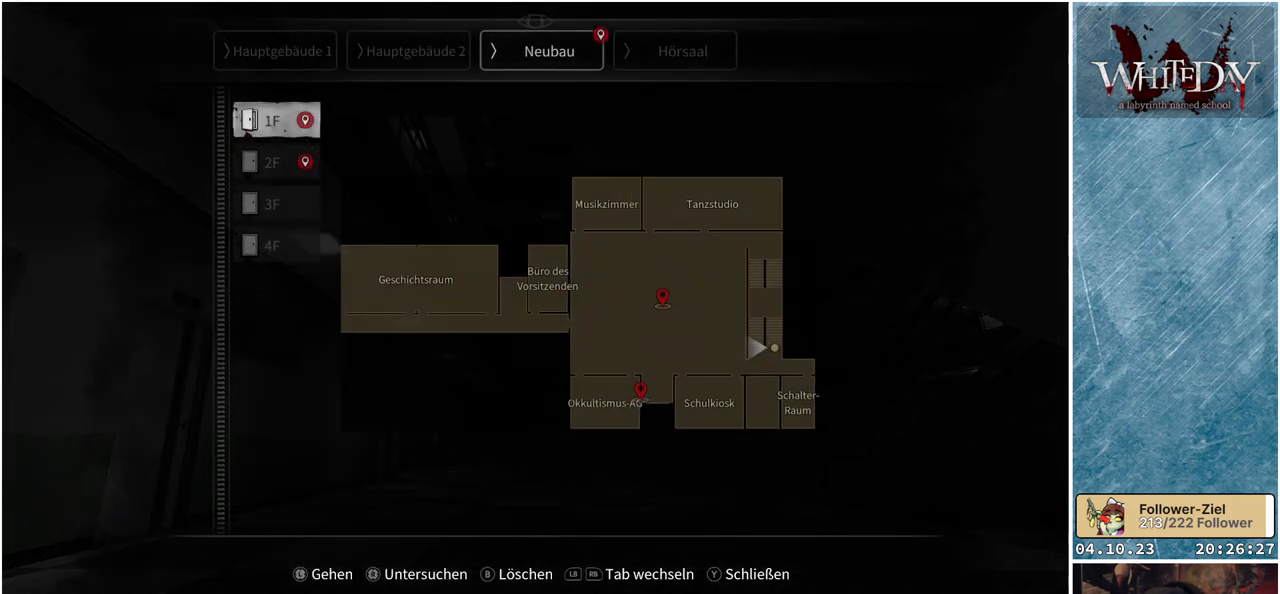
{"buttons": [], "left_stick": "center", "right_stick": "center", "events": []}
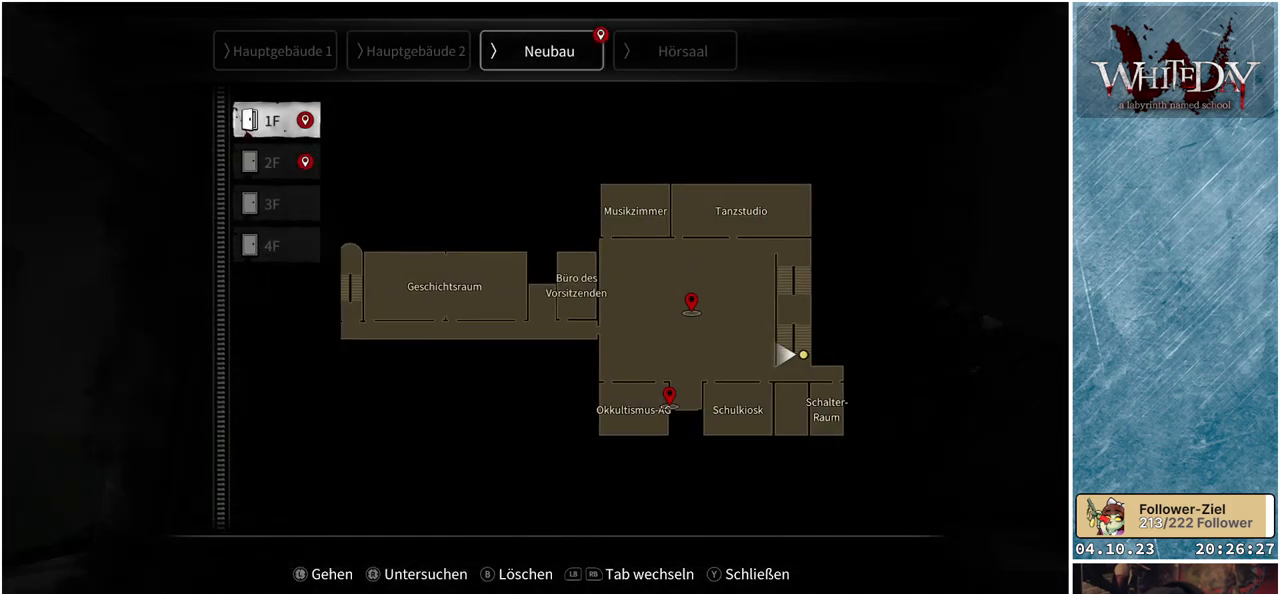
{"buttons": [], "left_stick": "center", "right_stick": "center", "events": []}
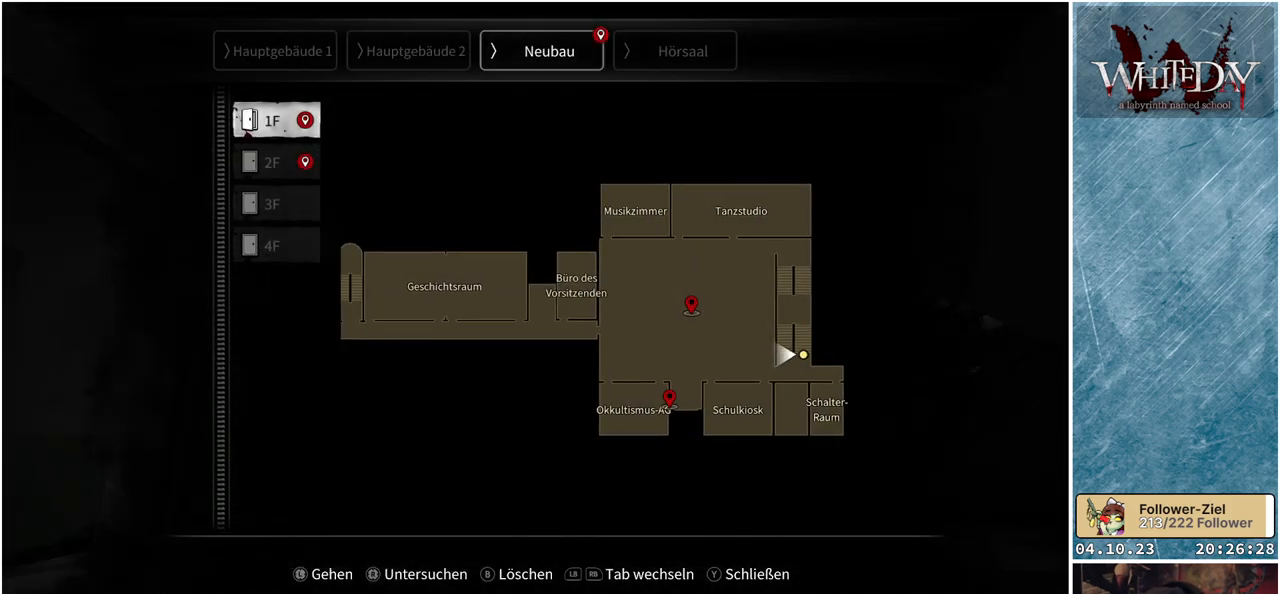
{"buttons": [], "left_stick": "center", "right_stick": "center", "events": [[217, "Y", "down"], [333, "Y", "up"]]}